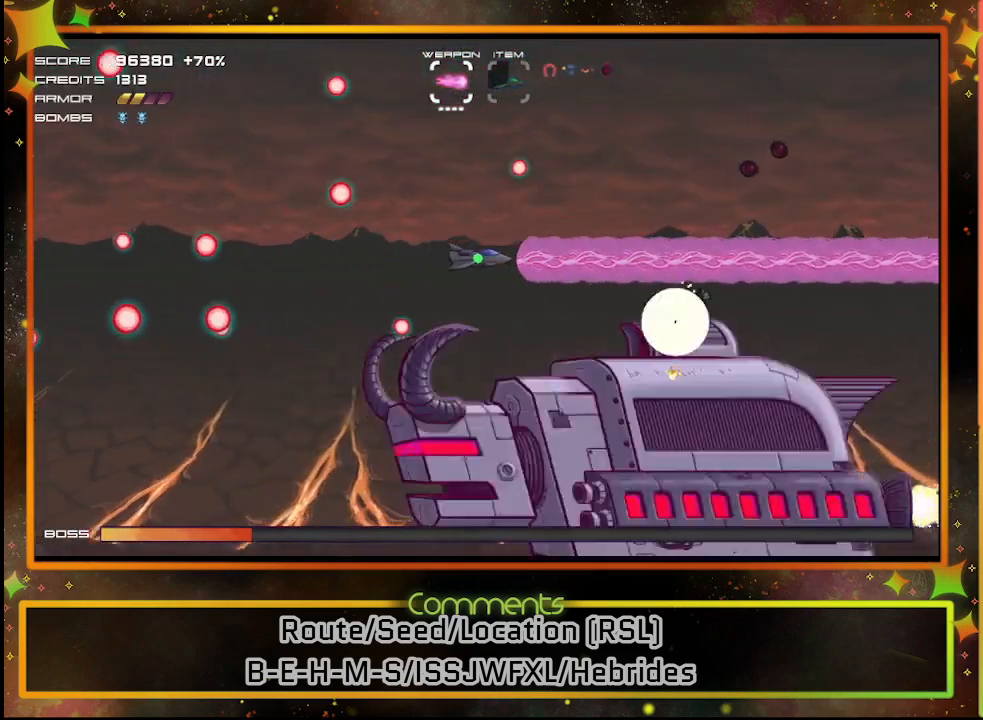
Gameplay with a controller (PlayStation layout); each line is a JSON object with the inputs held at the frame after it. "events" lists button and stick changes between this image and that frame as [ms after this image, input, new state], when the widget could be followed in between. Not read: R3 right_stick.
{"buttons": ["SQUARE", "DPAD_LEFT"], "left_stick": "center", "events": [[183, "DPAD_DOWN", "down"], [183, "DPAD_LEFT", "up"], [283, "DPAD_LEFT", "down"], [300, "DPAD_DOWN", "up"]]}
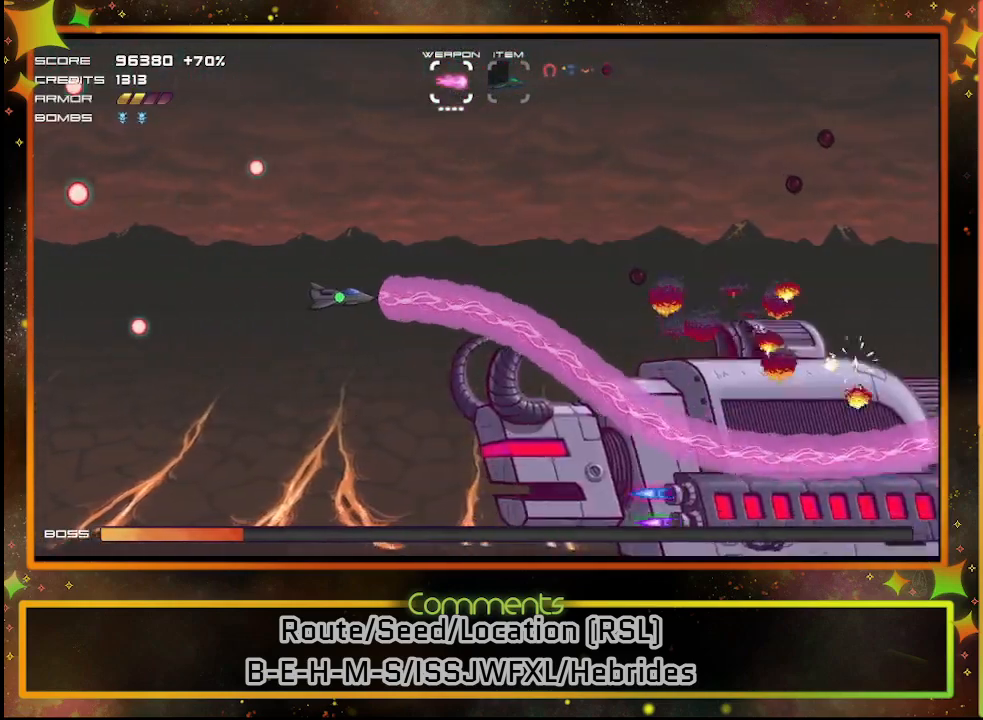
{"buttons": ["SQUARE", "DPAD_LEFT"], "left_stick": "center", "events": [[183, "DPAD_LEFT", "up"], [350, "DPAD_LEFT", "down"]]}
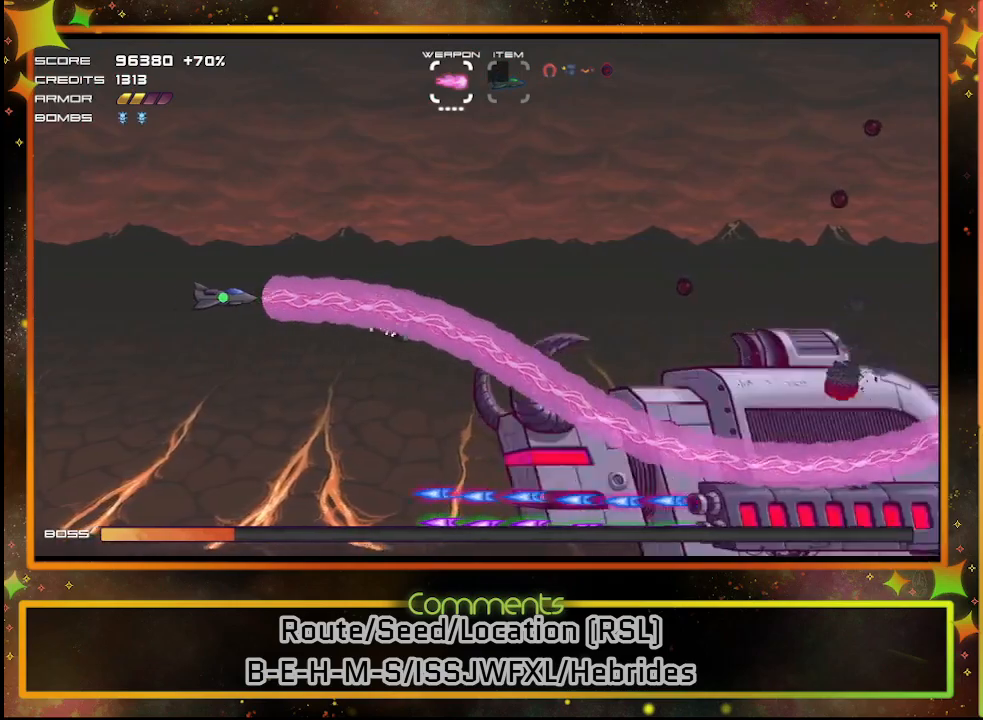
{"buttons": ["SQUARE"], "left_stick": "center", "events": [[150, "DPAD_LEFT", "up"]]}
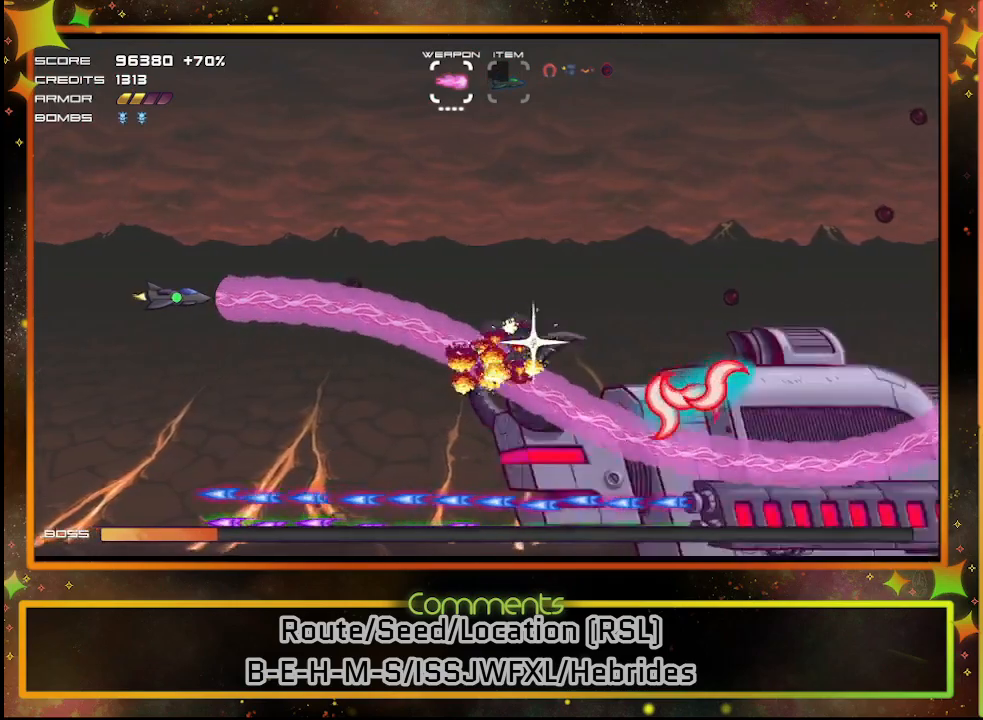
{"buttons": ["SQUARE"], "left_stick": "center", "events": []}
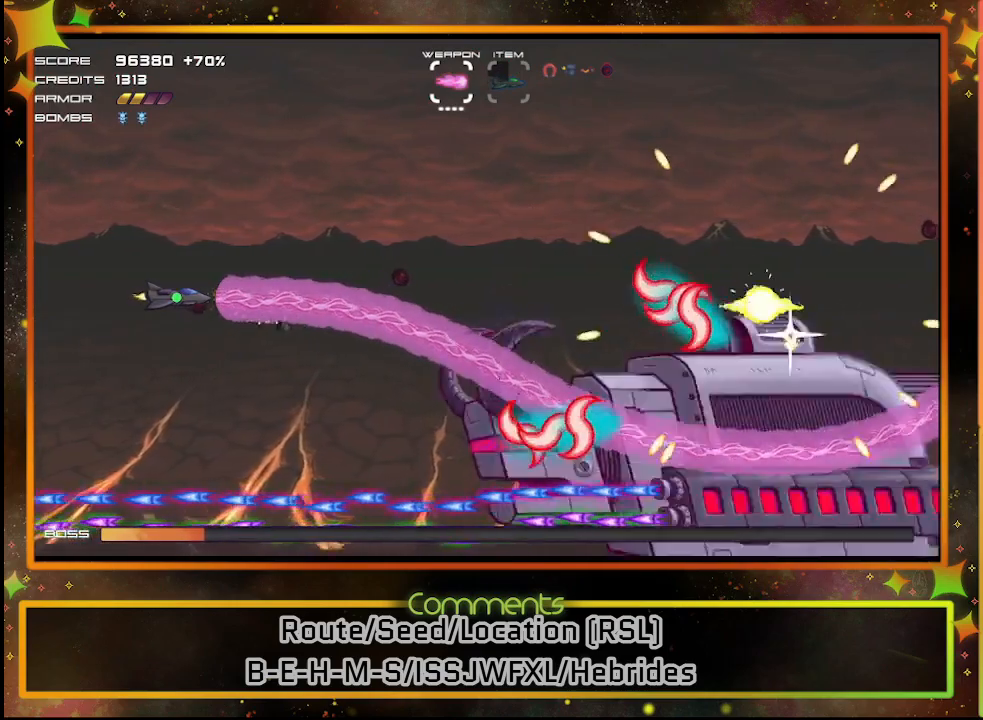
{"buttons": ["SQUARE", "DPAD_LEFT"], "left_stick": "center", "events": [[400, "DPAD_LEFT", "down"]]}
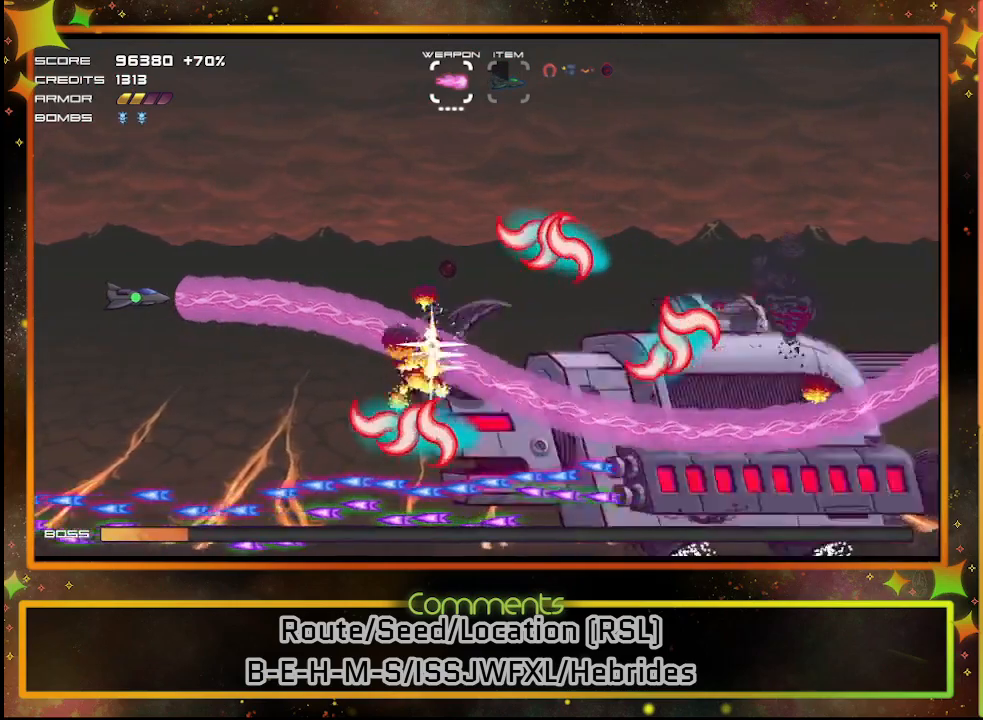
{"buttons": ["SQUARE"], "left_stick": "center", "events": [[100, "DPAD_LEFT", "up"], [283, "DPAD_UP", "down"], [433, "DPAD_UP", "up"]]}
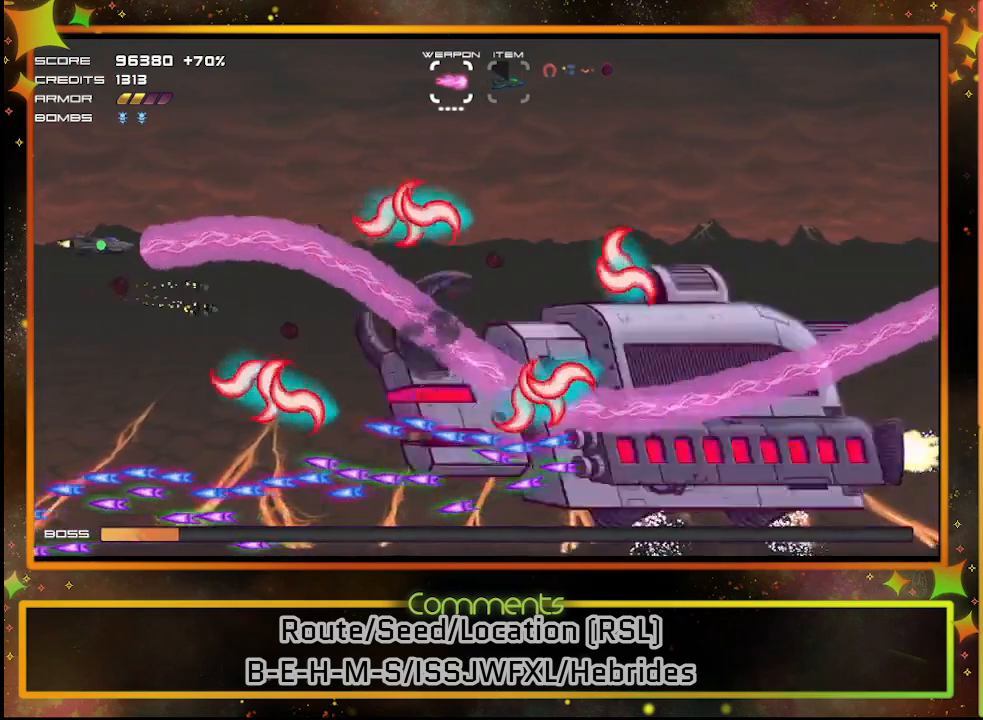
{"buttons": ["SQUARE", "DPAD_RIGHT"], "left_stick": "center", "events": [[83, "DPAD_UP", "down"], [483, "DPAD_RIGHT", "down"], [500, "DPAD_UP", "up"]]}
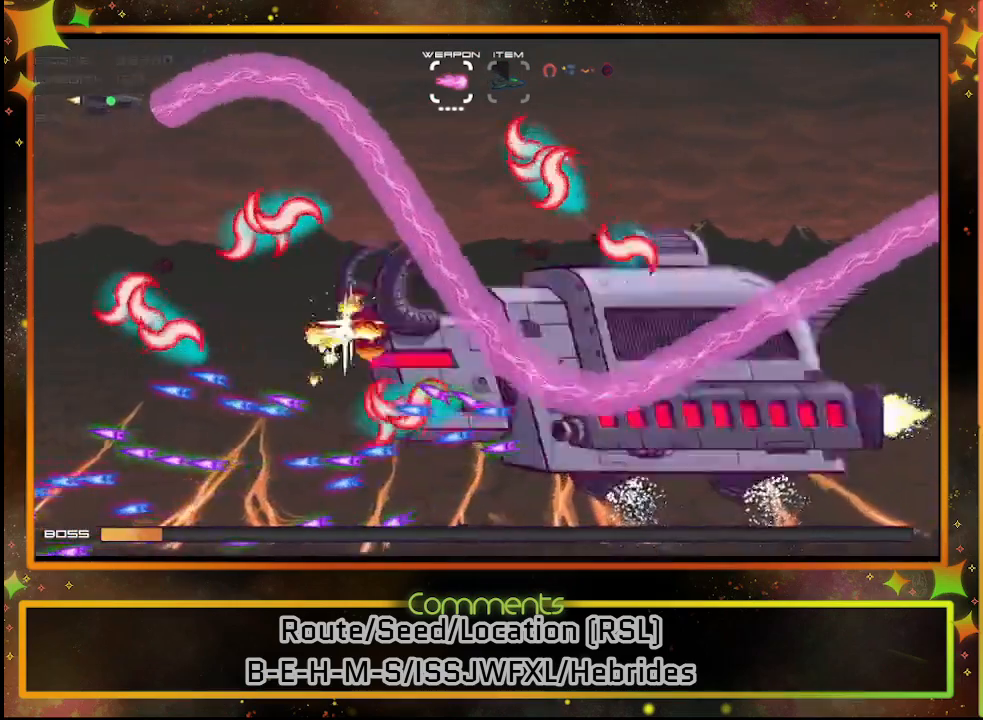
{"buttons": ["SQUARE", "DPAD_DOWN"], "left_stick": "center", "events": [[467, "DPAD_DOWN", "down"], [500, "DPAD_RIGHT", "up"]]}
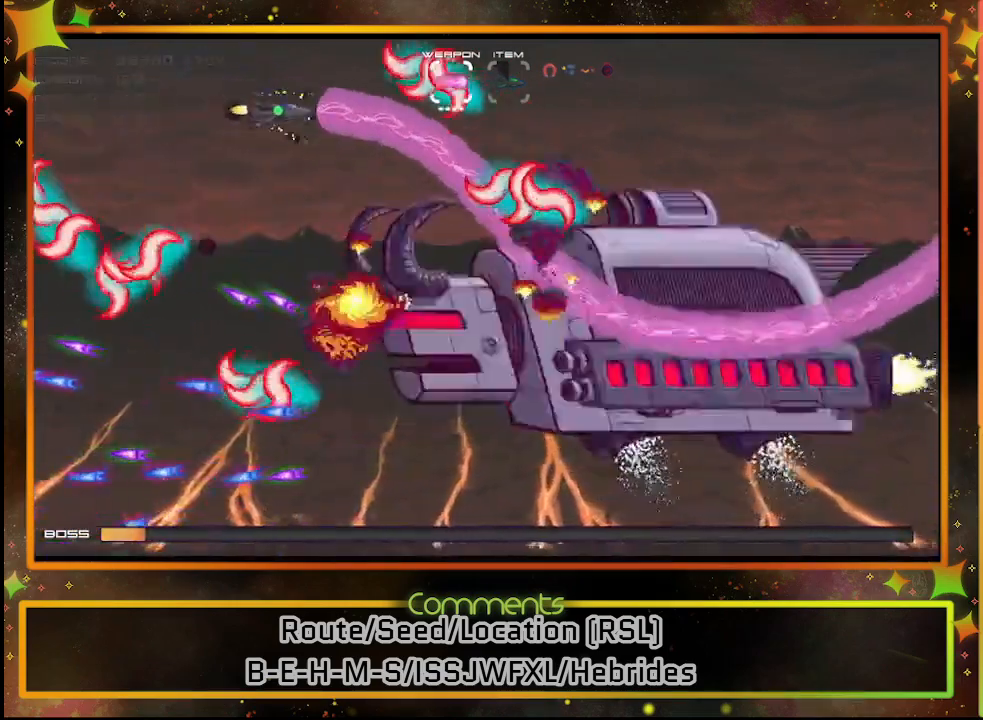
{"buttons": ["SQUARE", "DPAD_DOWN"], "left_stick": "center", "events": []}
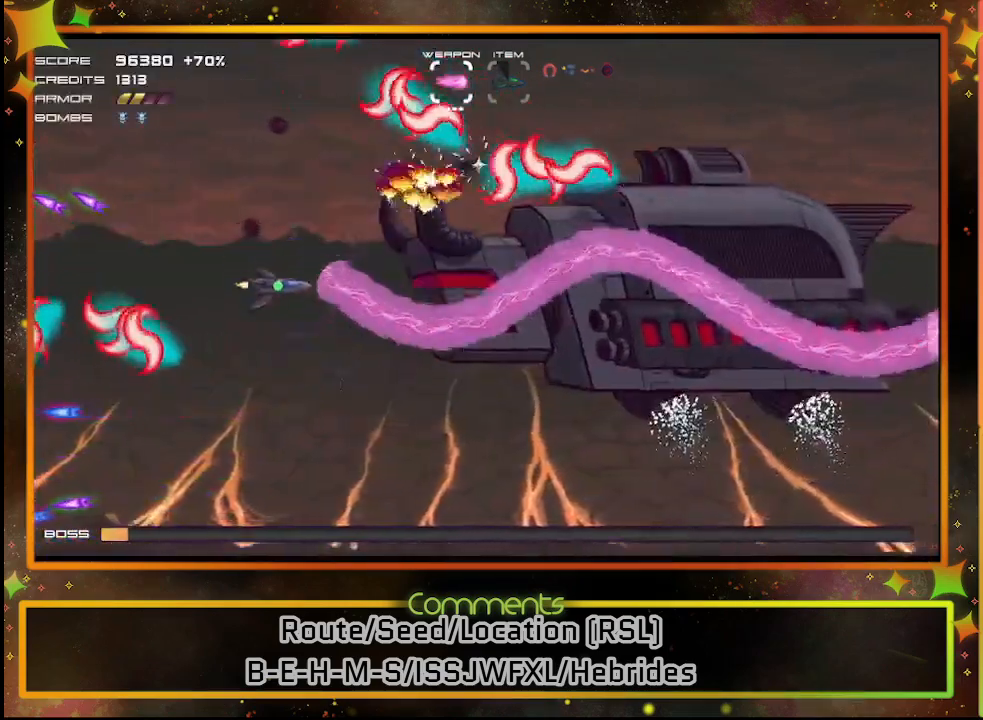
{"buttons": ["SQUARE"], "left_stick": "center", "events": [[383, "DPAD_DOWN", "up"]]}
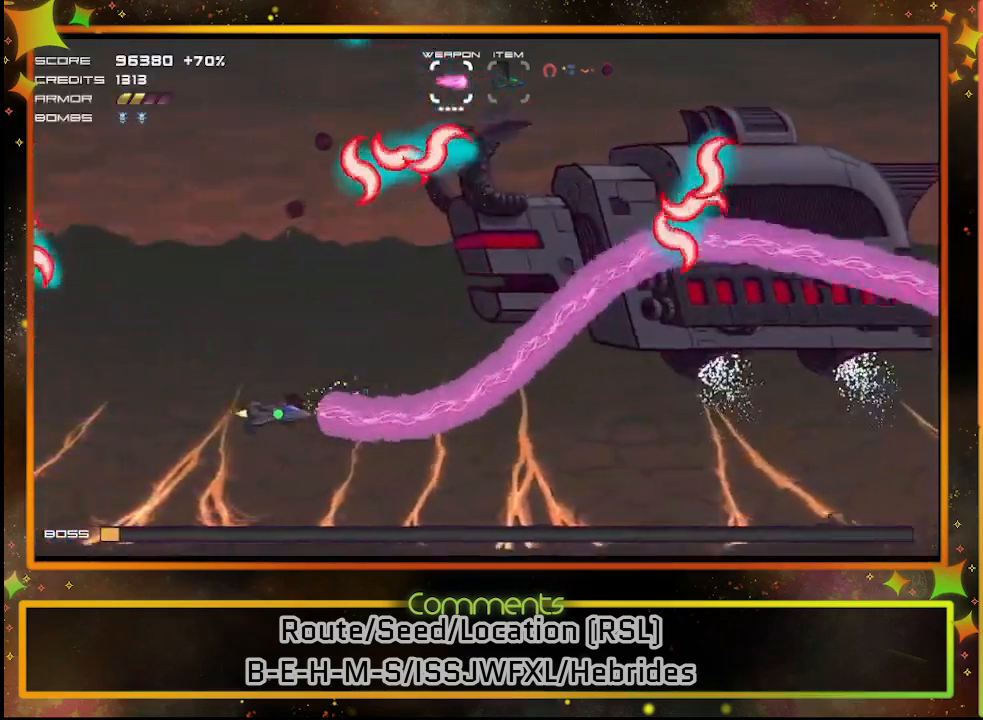
{"buttons": ["SQUARE"], "left_stick": "center", "events": []}
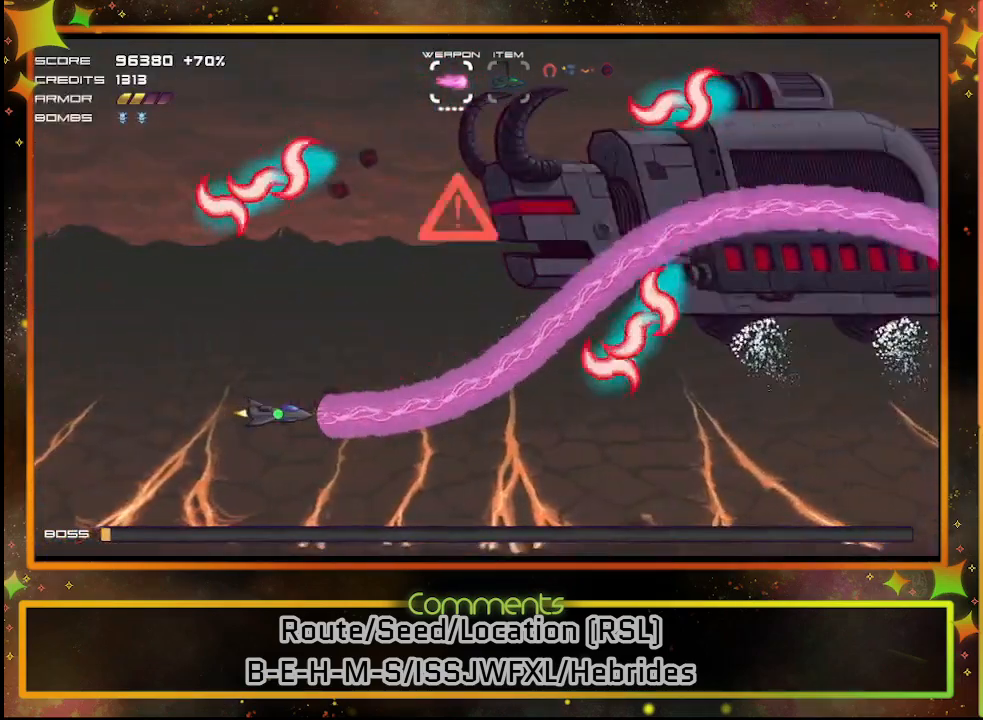
{"buttons": ["SQUARE"], "left_stick": "center", "events": []}
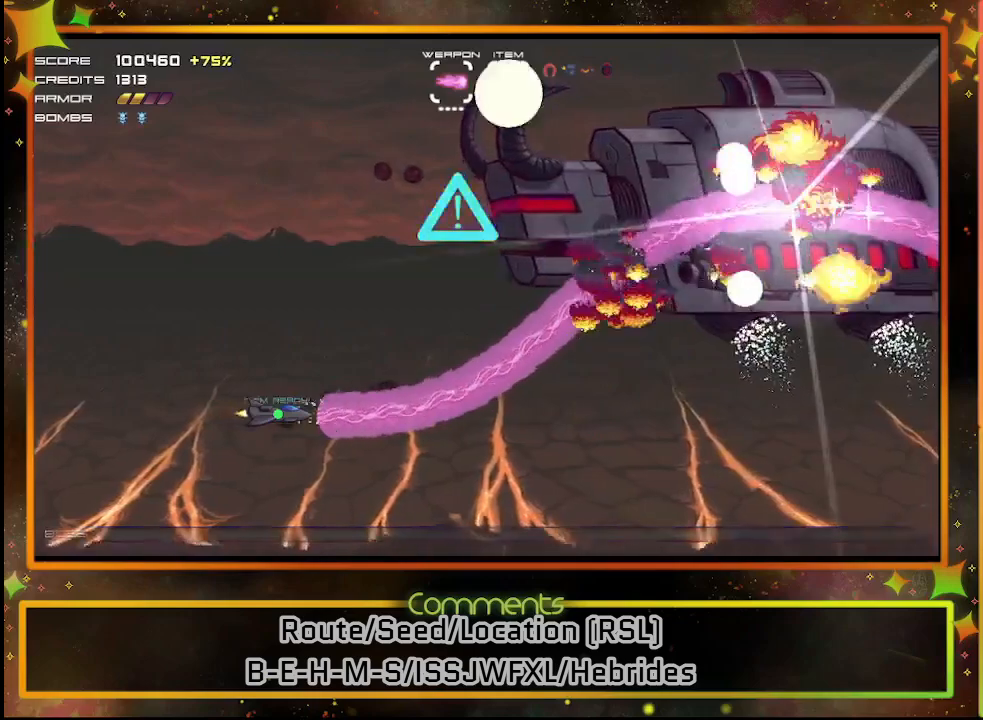
{"buttons": [], "left_stick": "center", "events": [[417, "SQUARE", "up"]]}
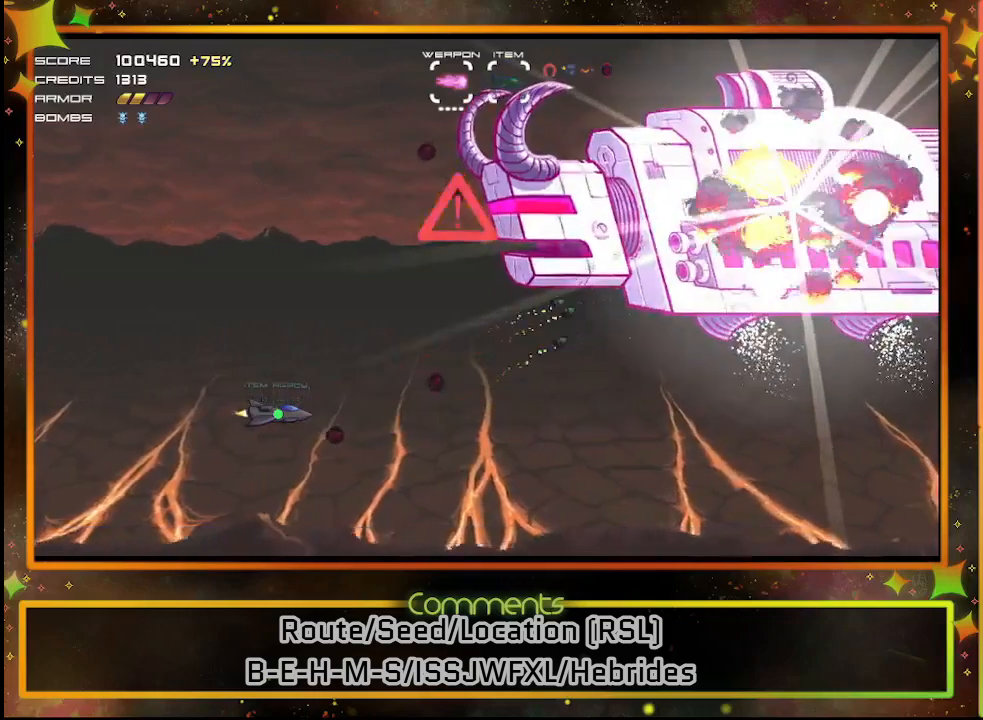
{"buttons": [], "left_stick": "center", "events": []}
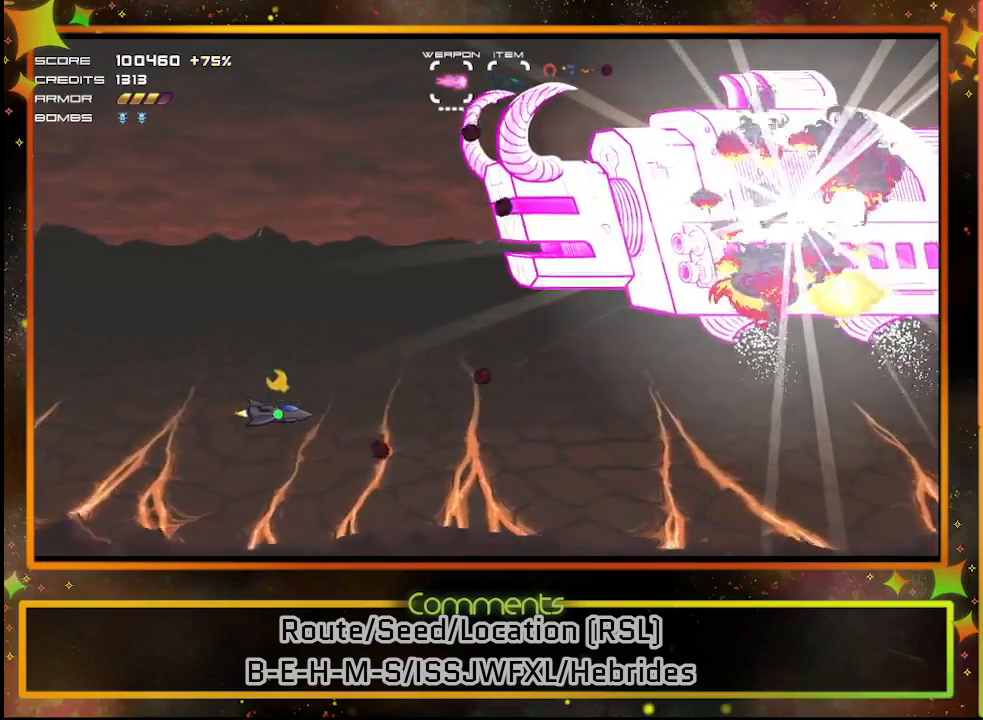
{"buttons": [], "left_stick": "center", "events": []}
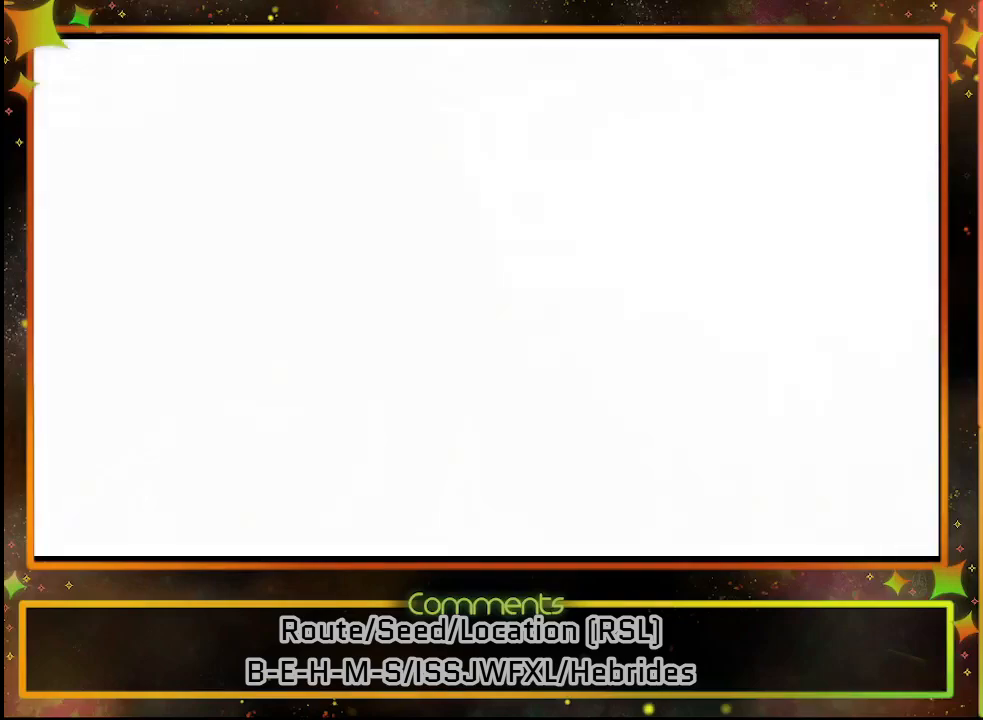
{"buttons": [], "left_stick": "center", "events": []}
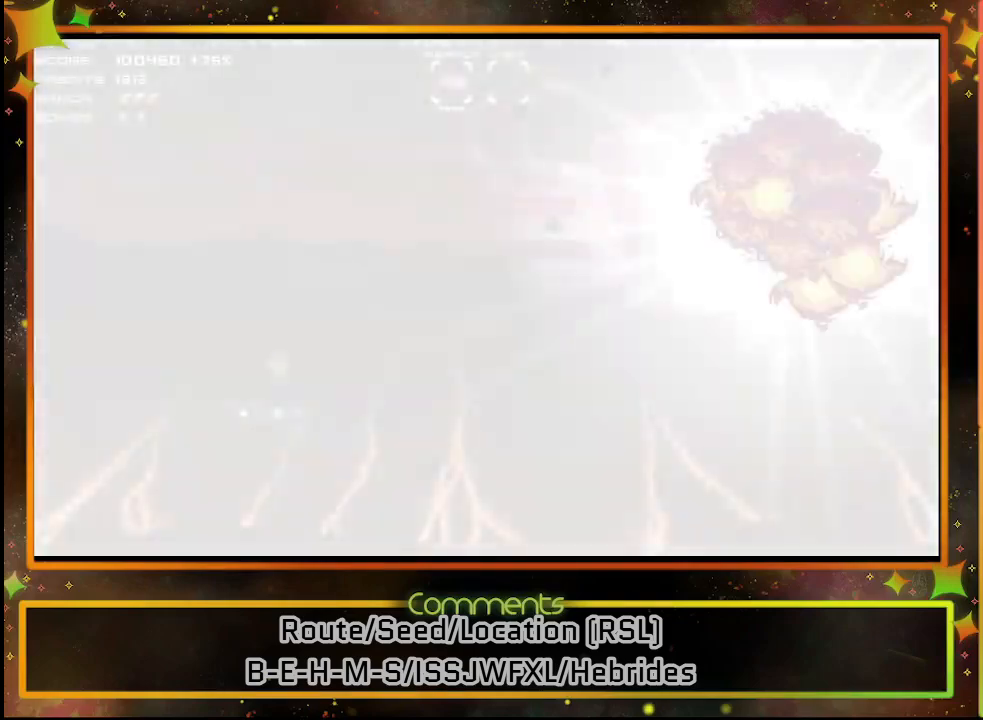
{"buttons": [], "left_stick": "center", "events": []}
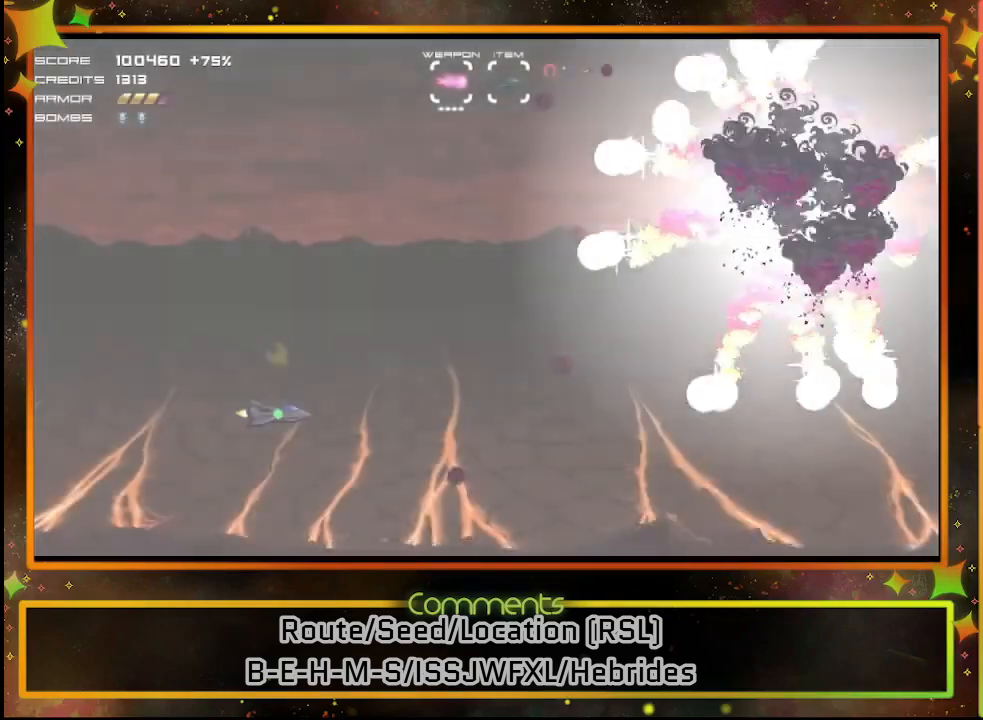
{"buttons": [], "left_stick": "center", "events": []}
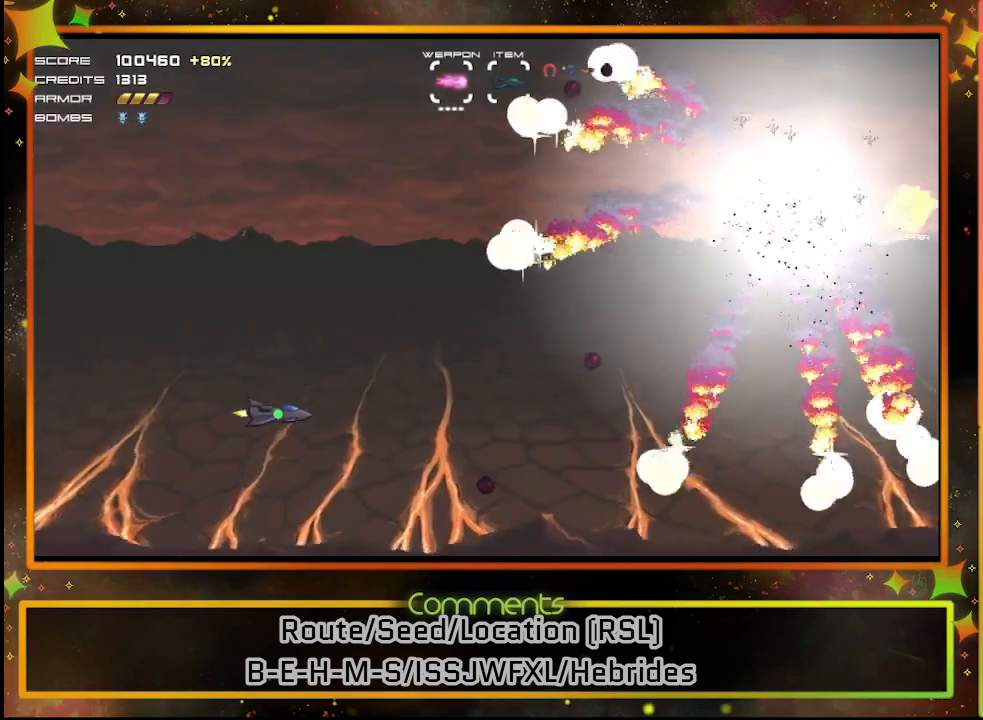
{"buttons": [], "left_stick": "center", "events": []}
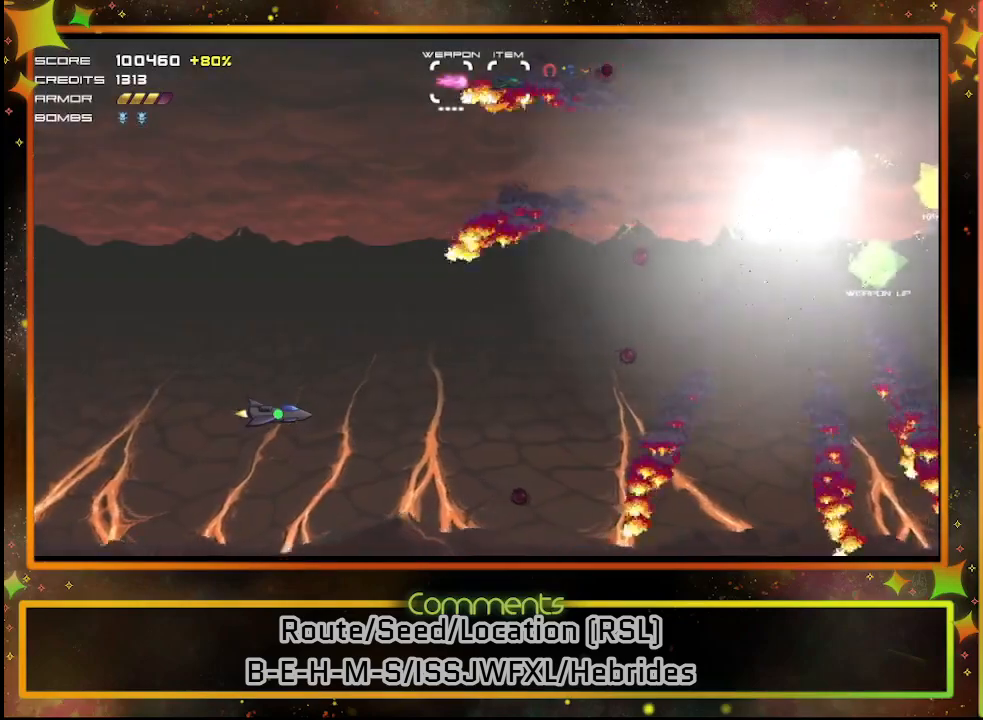
{"buttons": [], "left_stick": "center", "events": []}
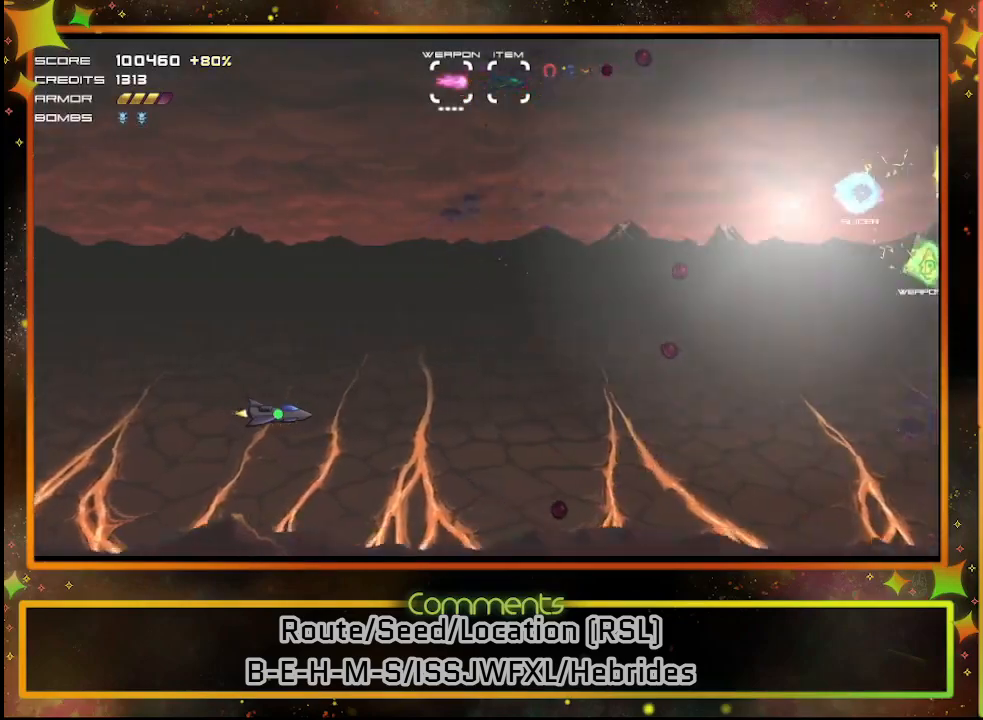
{"buttons": ["DPAD_RIGHT"], "left_stick": "center", "events": [[83, "DPAD_RIGHT", "down"]]}
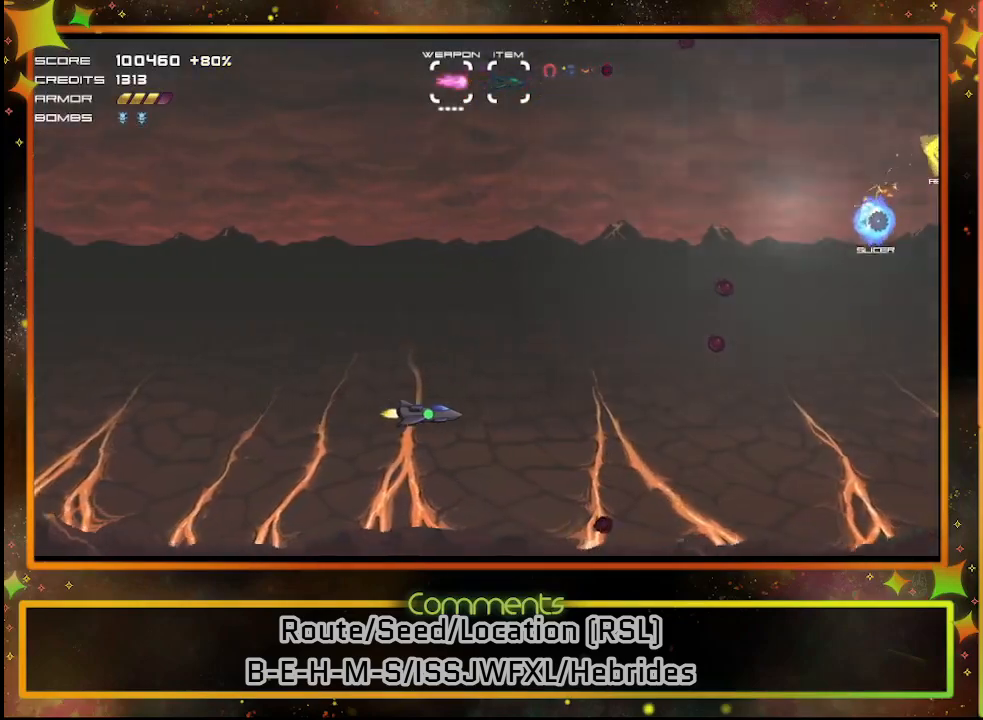
{"buttons": ["DPAD_UP"], "left_stick": "center", "events": [[83, "DPAD_UP", "down"], [117, "DPAD_RIGHT", "up"]]}
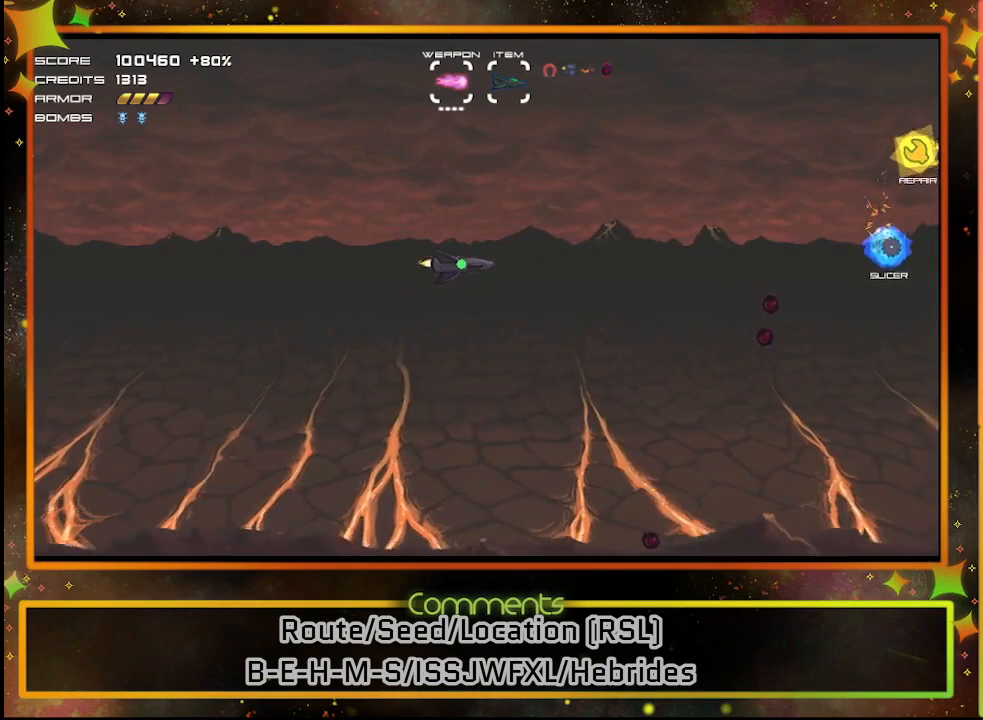
{"buttons": ["DPAD_RIGHT"], "left_stick": "center", "events": [[117, "DPAD_RIGHT", "down"], [117, "DPAD_UP", "up"], [133, "DPAD_UP", "down"], [150, "DPAD_UP", "up"]]}
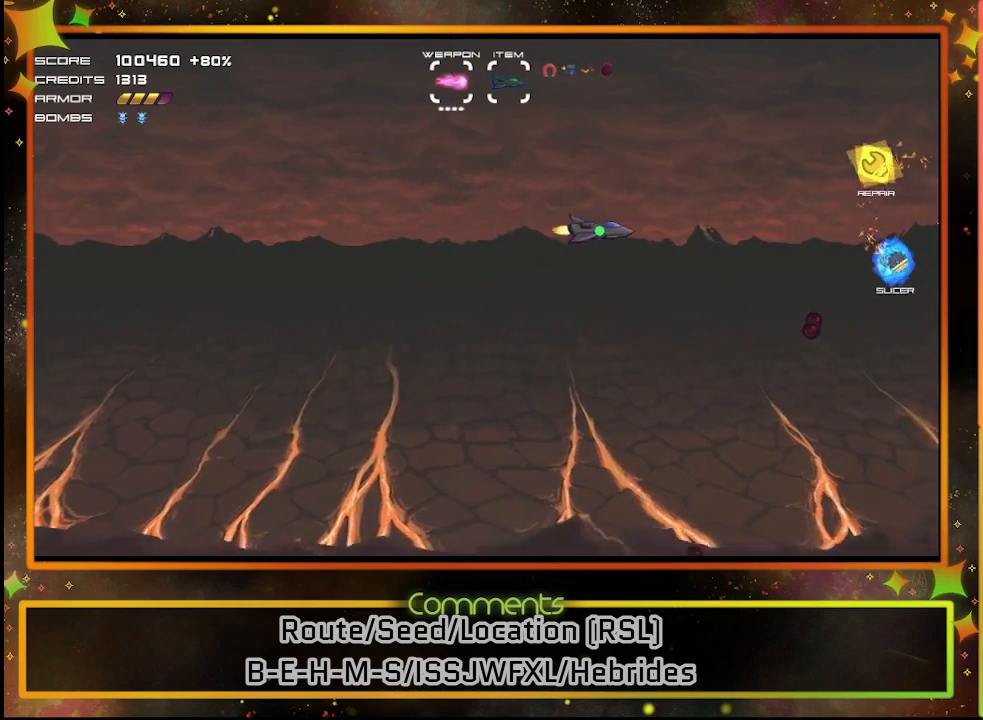
{"buttons": ["DPAD_RIGHT"], "left_stick": "center", "events": [[83, "DPAD_RIGHT", "up"], [217, "DPAD_UP", "down"], [483, "DPAD_RIGHT", "down"], [483, "DPAD_UP", "up"]]}
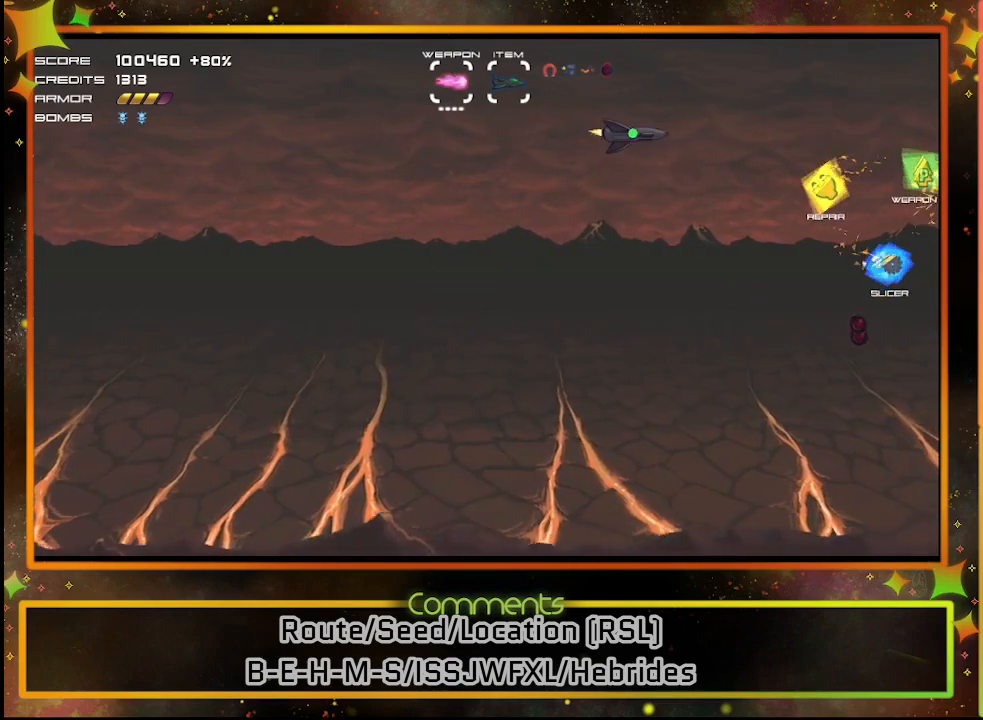
{"buttons": [], "left_stick": "center", "events": [[167, "DPAD_RIGHT", "up"]]}
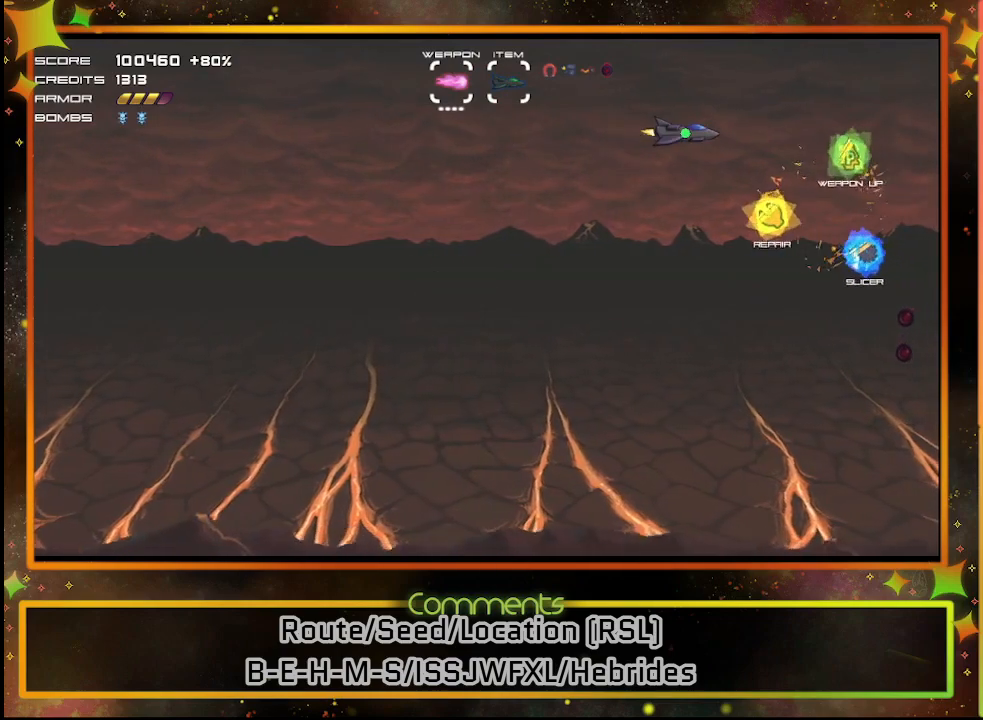
{"buttons": [], "left_stick": "center", "events": [[167, "DPAD_DOWN", "down"], [267, "DPAD_DOWN", "up"]]}
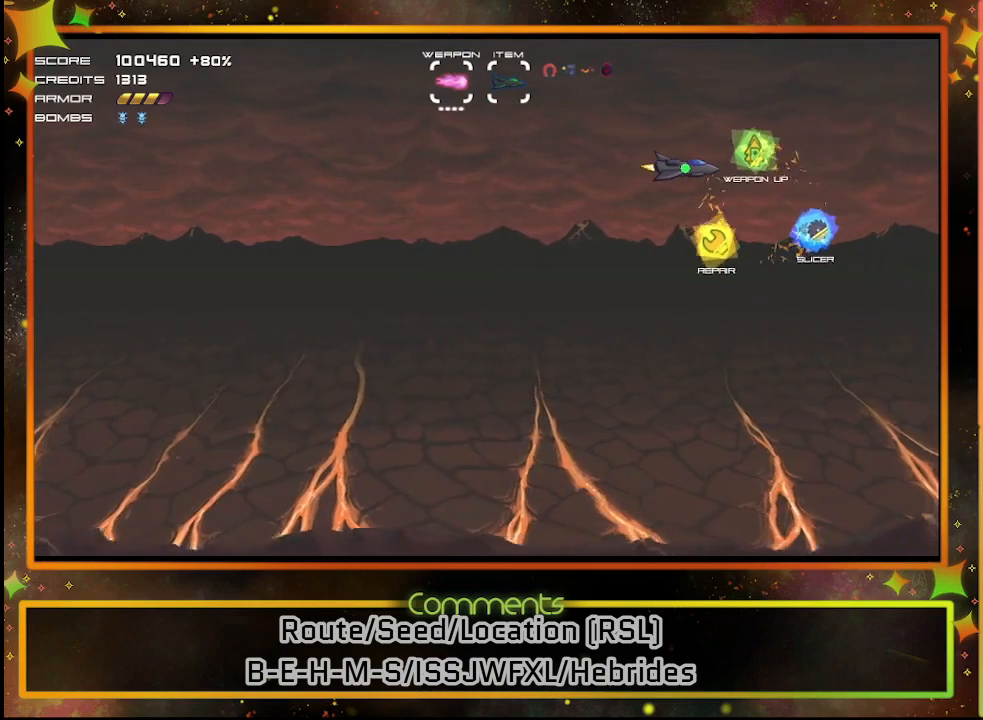
{"buttons": [], "left_stick": "center", "events": [[67, "DPAD_RIGHT", "down"], [217, "DPAD_RIGHT", "up"]]}
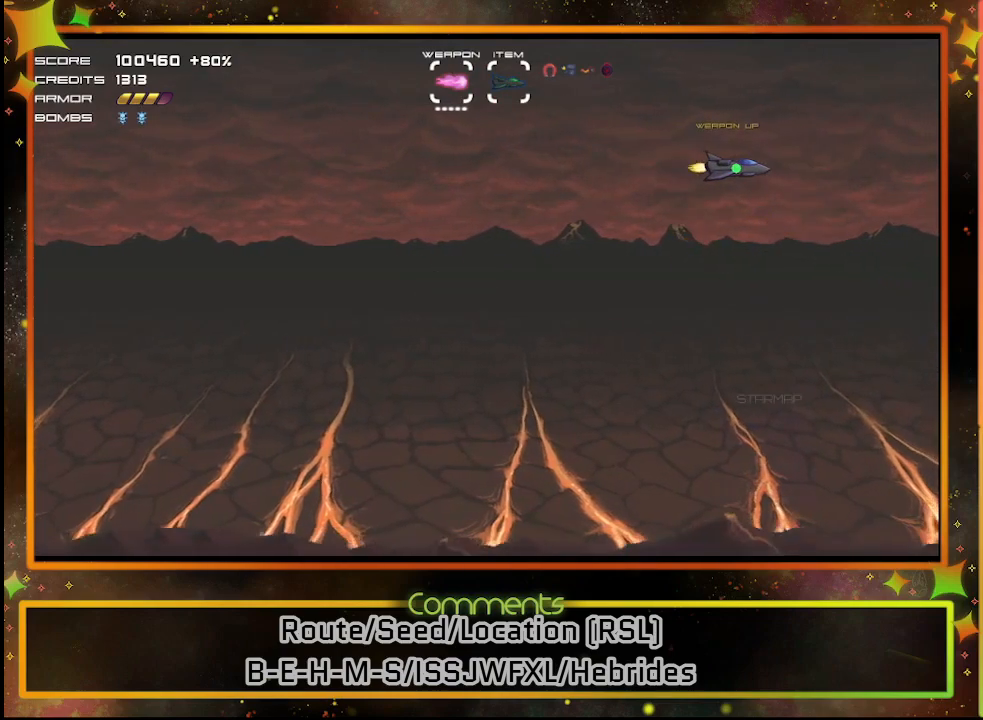
{"buttons": [], "left_stick": "center", "events": []}